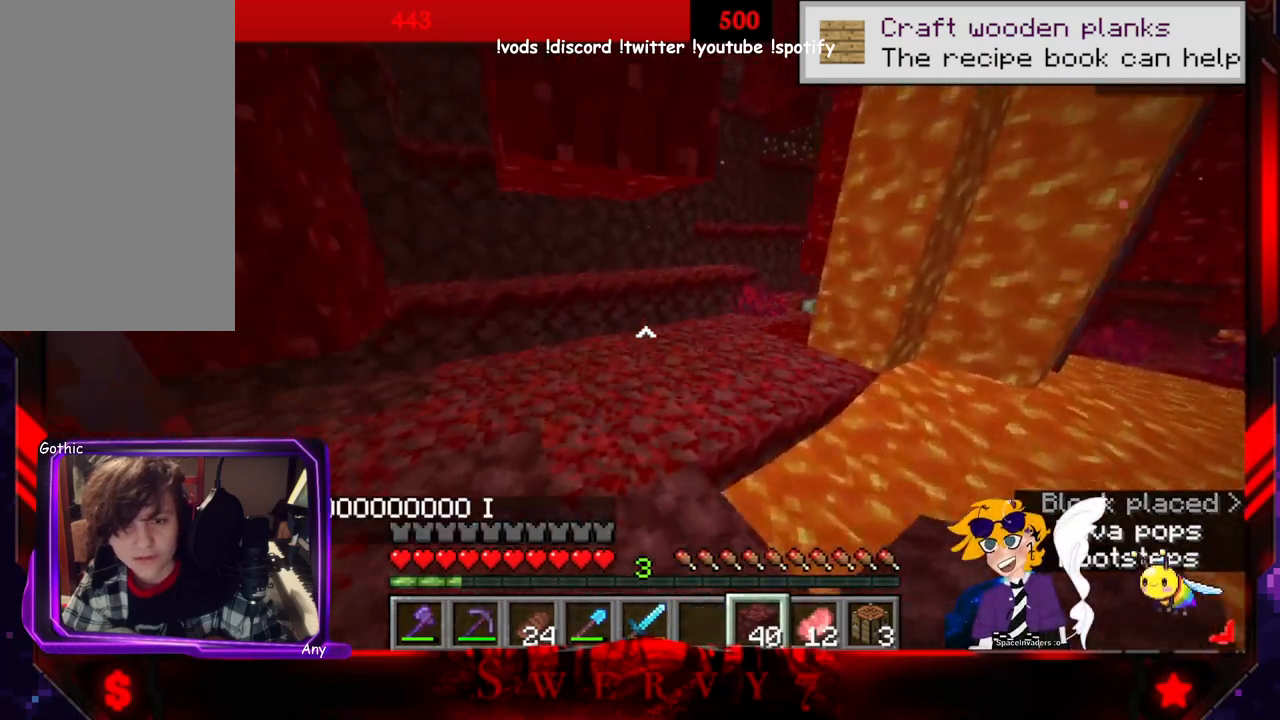
Gameplay with keyboard and mouse; each line is a JSON object with the keys and mouse buttons held at the frame after it. "events" lists presses ("down") and releases ("up") of "a", "d", "s", "space", "w", "mouse_left" and "mouse_right" between this image and that frame as [ms after this image, input, new state], when the widget could be followed in between. "mouse_left", "mouse_right" = the "left", "right" buttons of the "mouse" list. No other keys are recorded. Fast repeated clicks can show as one long hold. Mouse movement is not recorded.
{"keys": ["a", "w"], "mouse": [], "events": []}
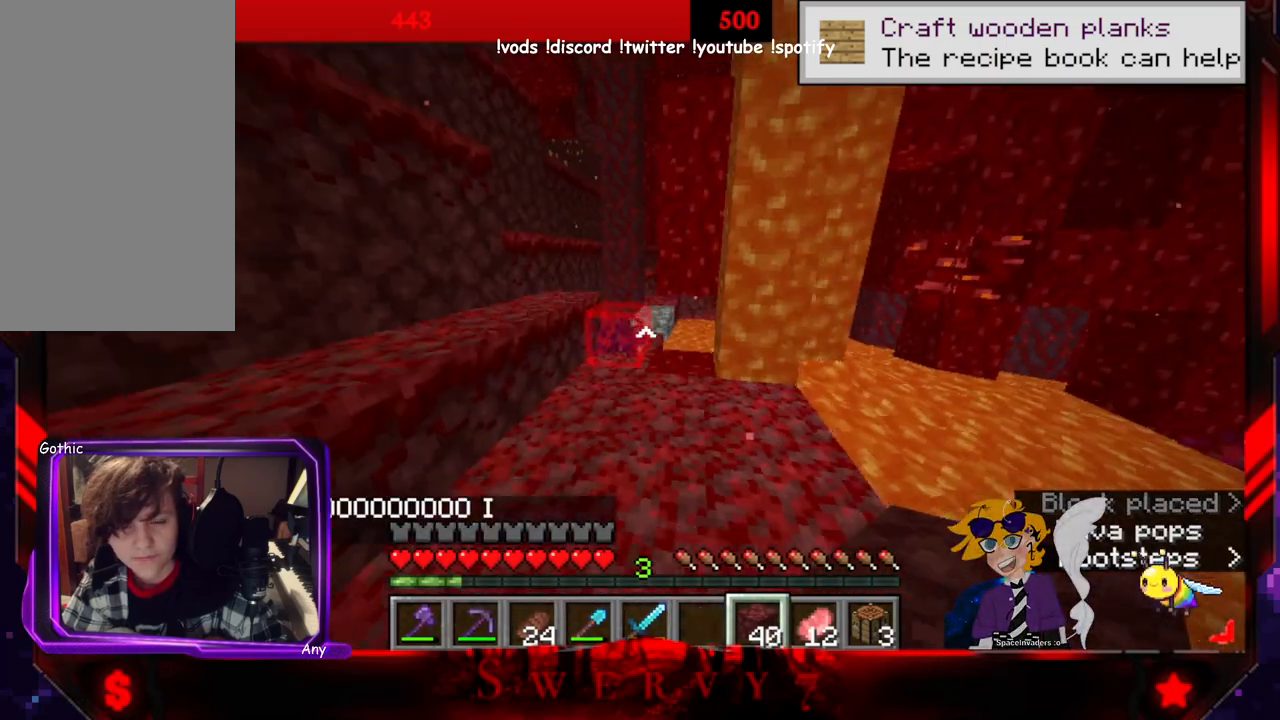
{"keys": ["space", "w"], "mouse": [], "events": [[483, "a", "up"], [500, "space", "down"]]}
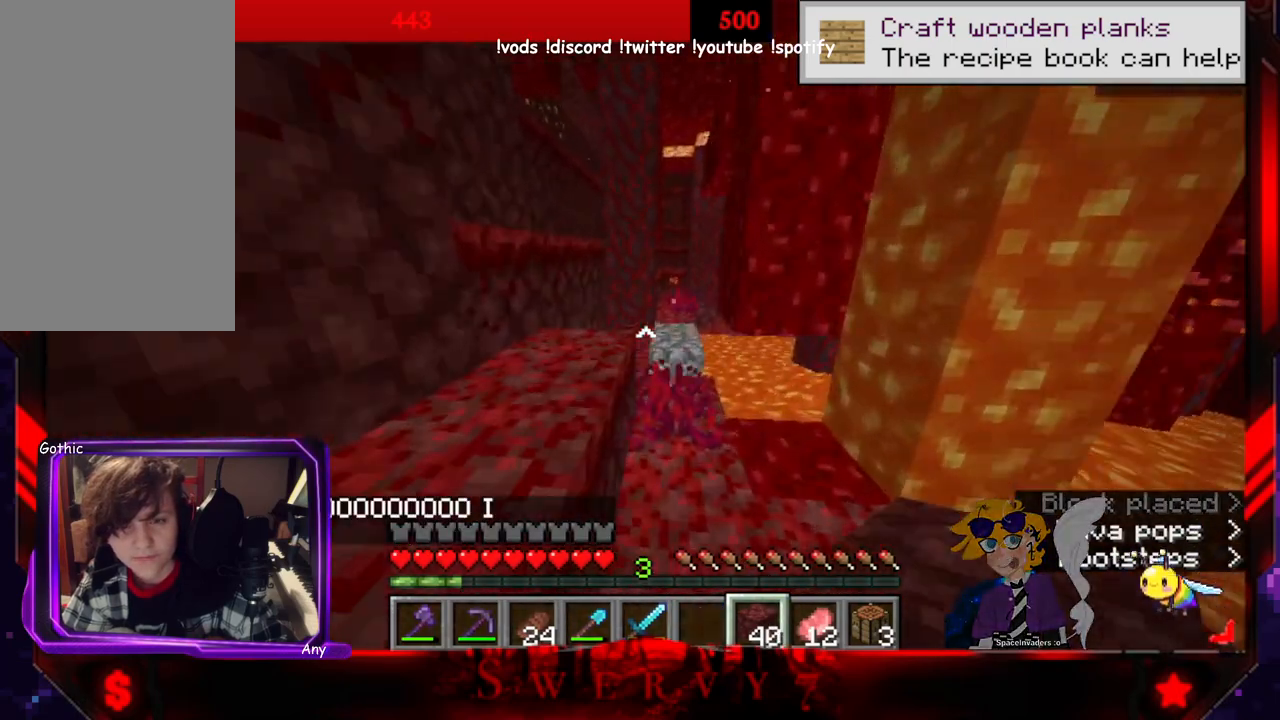
{"keys": ["w"], "mouse": [], "events": [[500, "space", "up"]]}
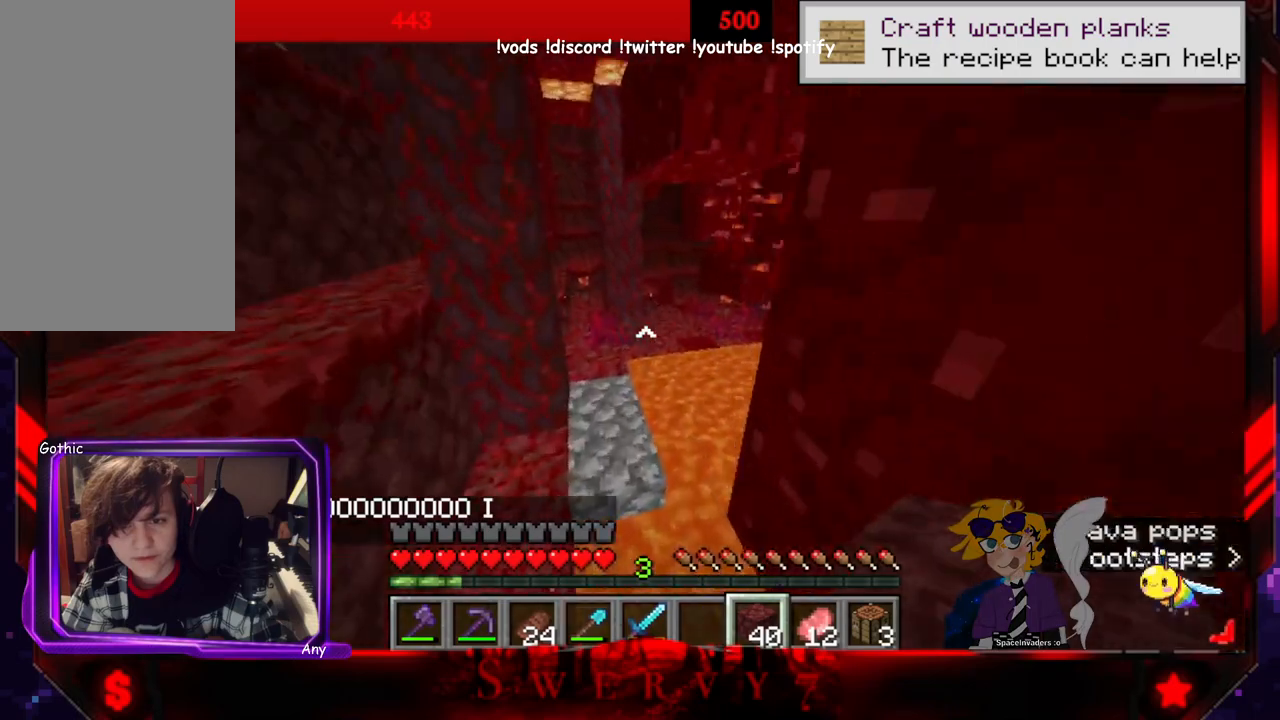
{"keys": ["space", "w"], "mouse": [], "events": [[100, "space", "down"]]}
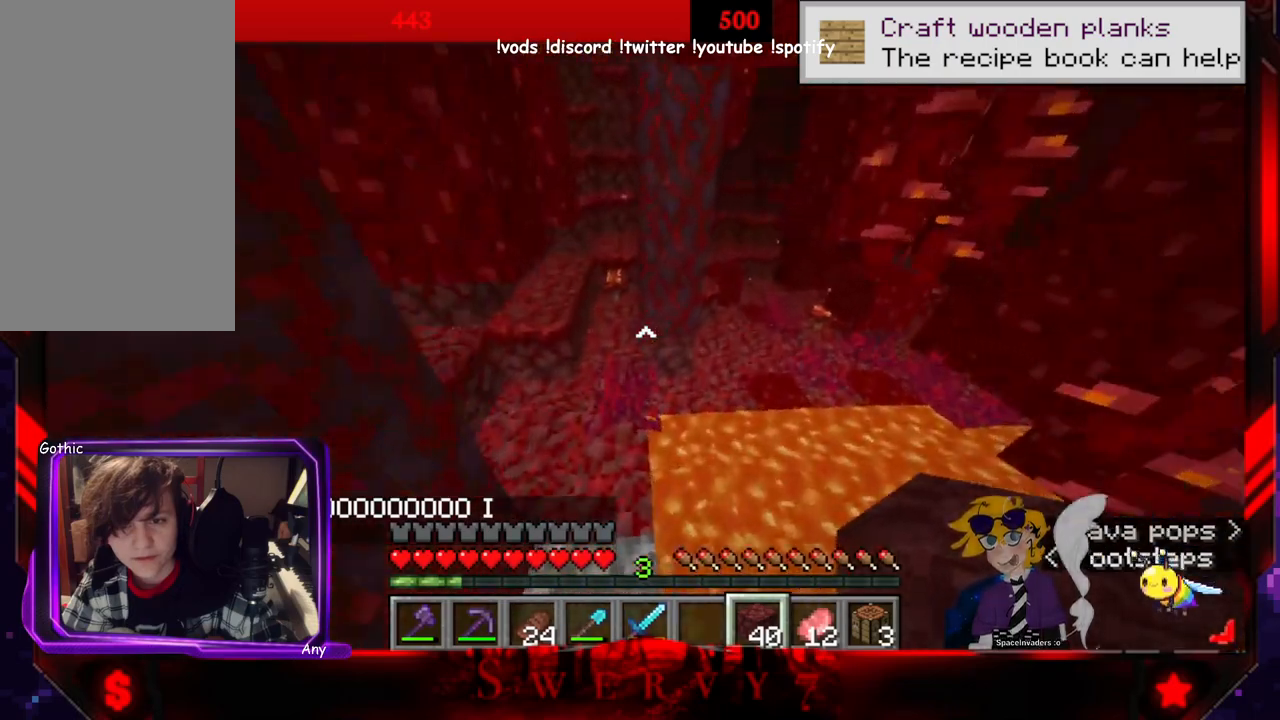
{"keys": ["a", "space", "w"], "mouse": [], "events": [[83, "a", "down"]]}
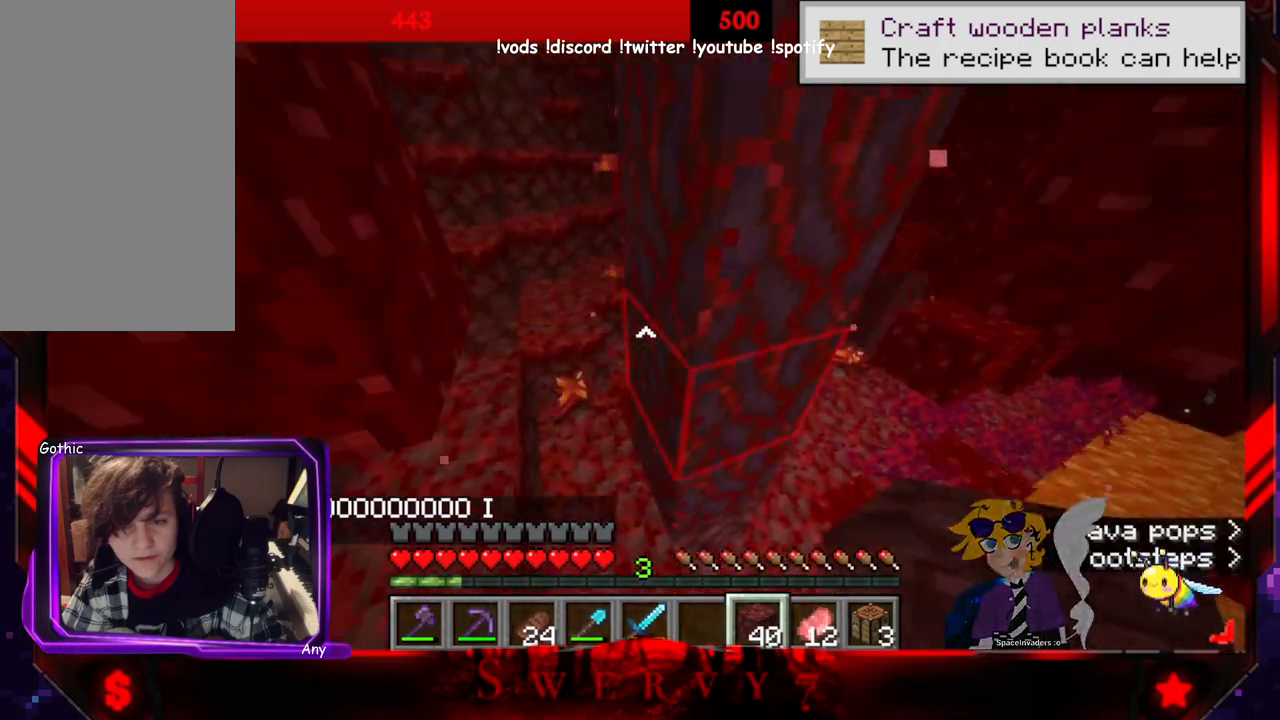
{"keys": ["a", "space", "w"], "mouse": [], "events": []}
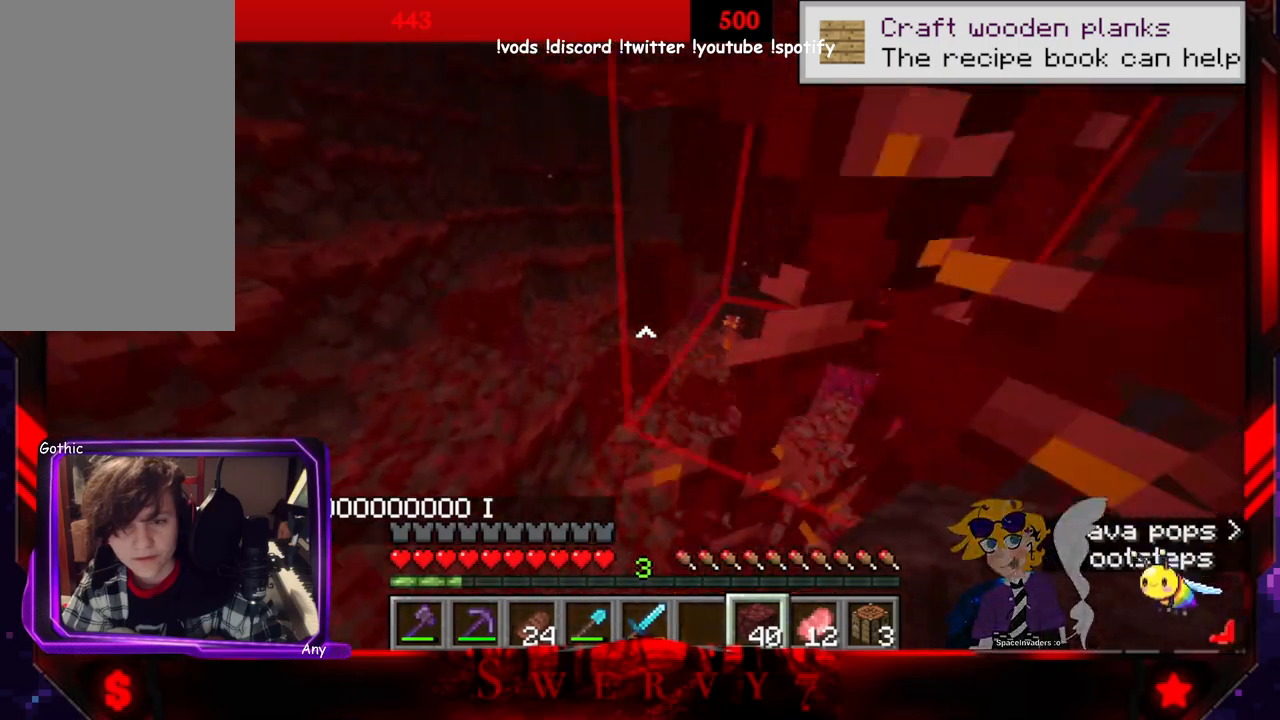
{"keys": ["space", "w"], "mouse": [], "events": [[400, "a", "up"]]}
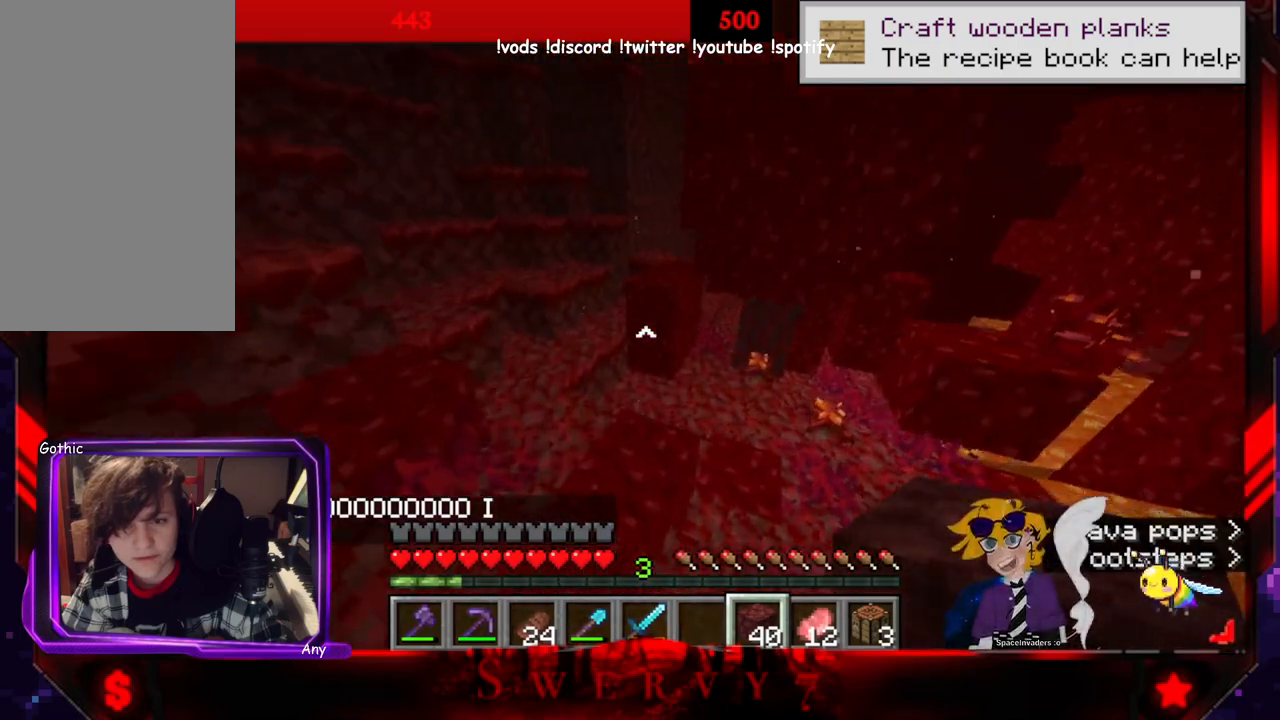
{"keys": ["a", "space", "w"], "mouse": [], "events": [[333, "a", "down"]]}
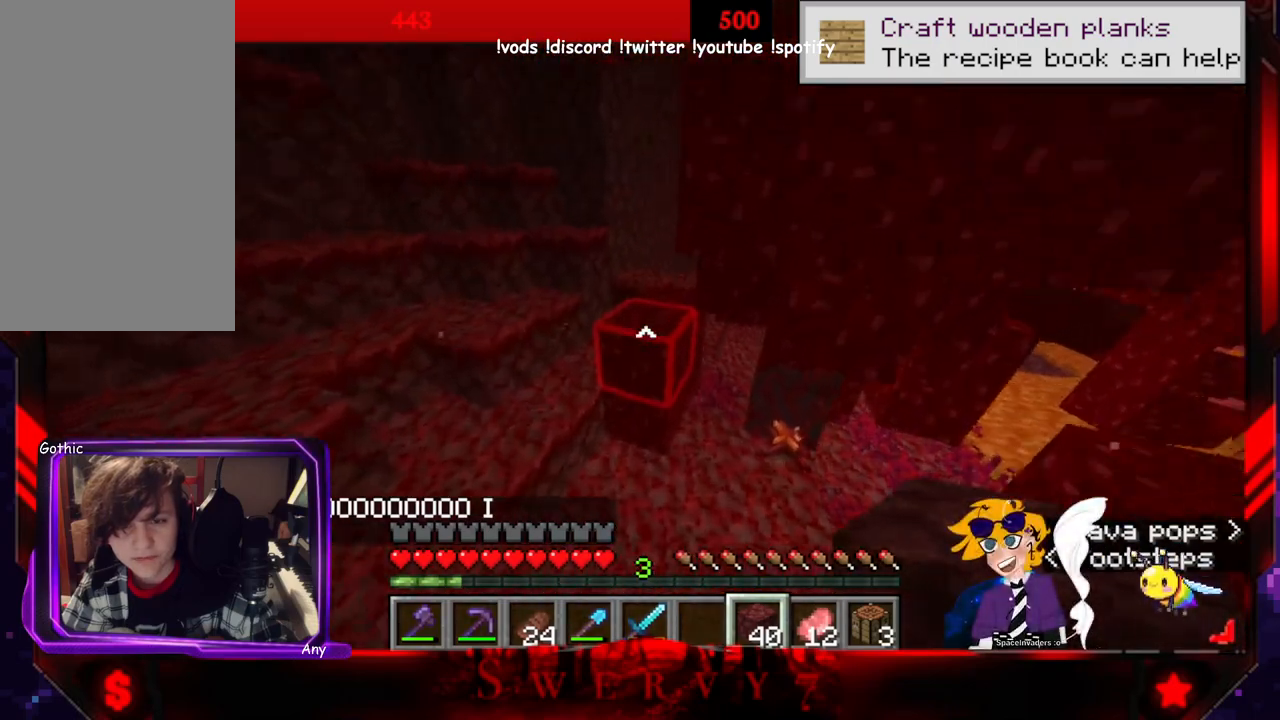
{"keys": ["space", "w"], "mouse": [], "events": [[366, "a", "up"]]}
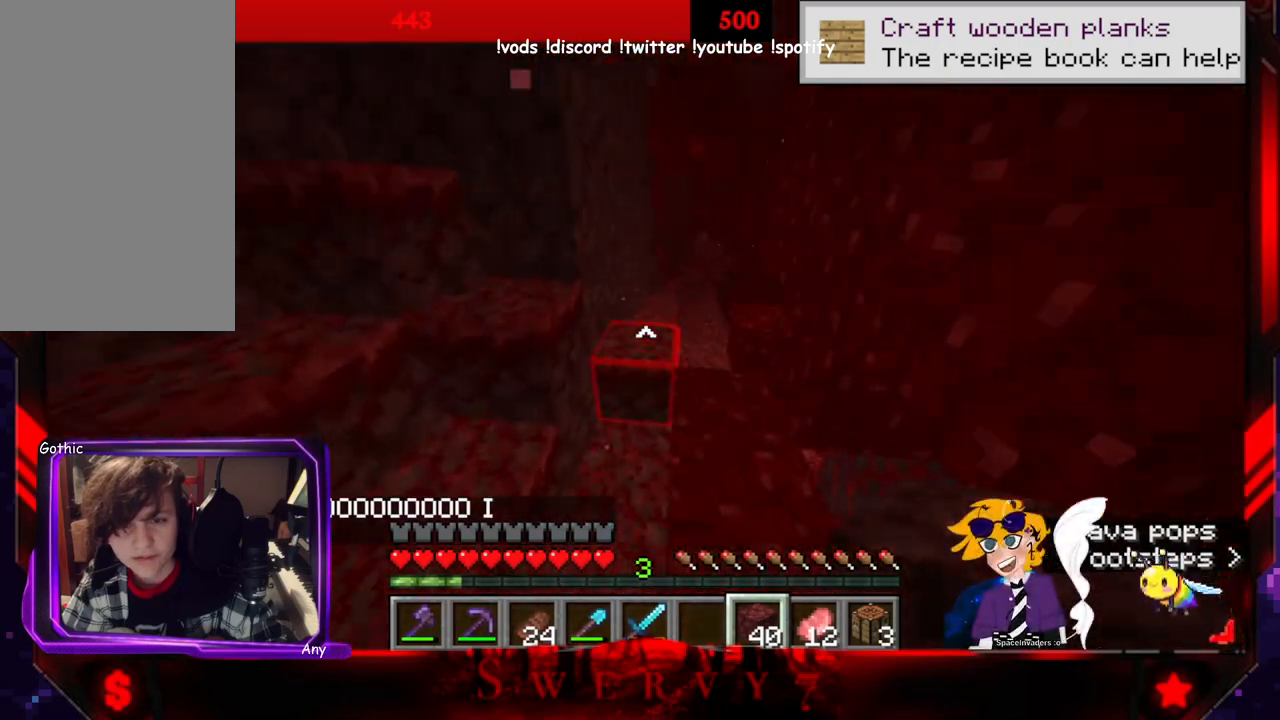
{"keys": ["space", "w"], "mouse": [], "events": []}
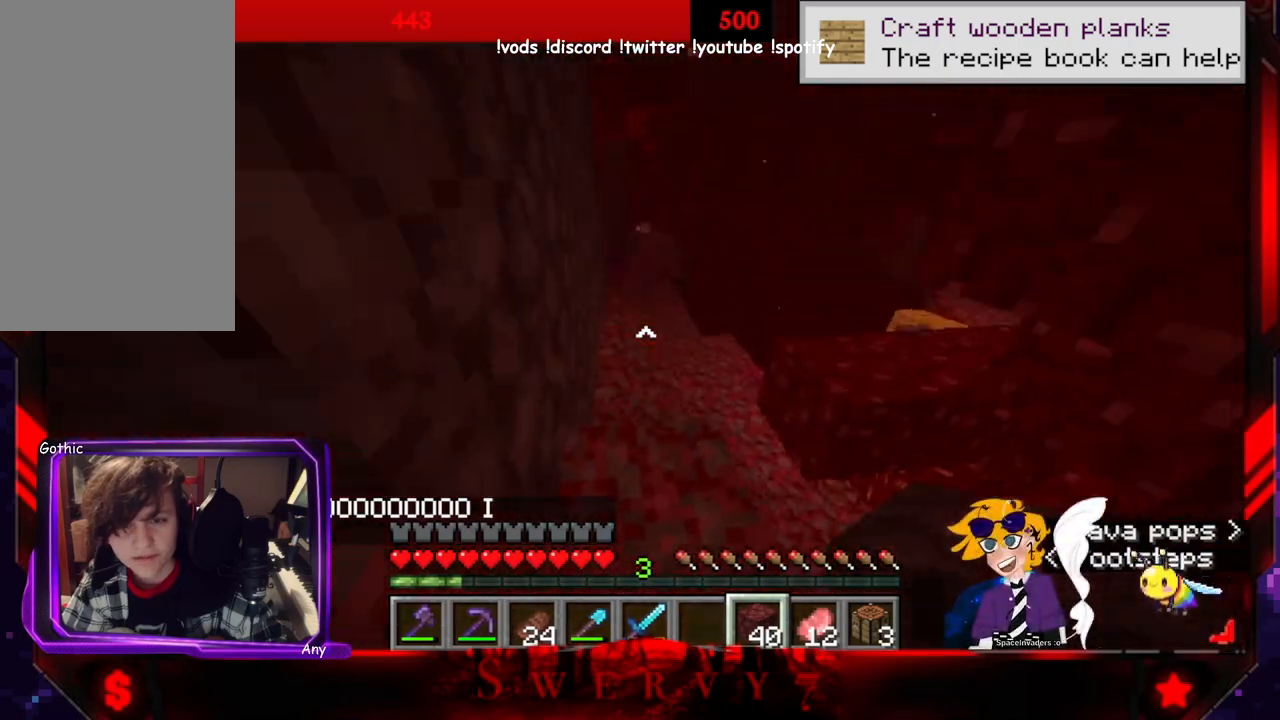
{"keys": ["w"], "mouse": [], "events": [[450, "space", "up"]]}
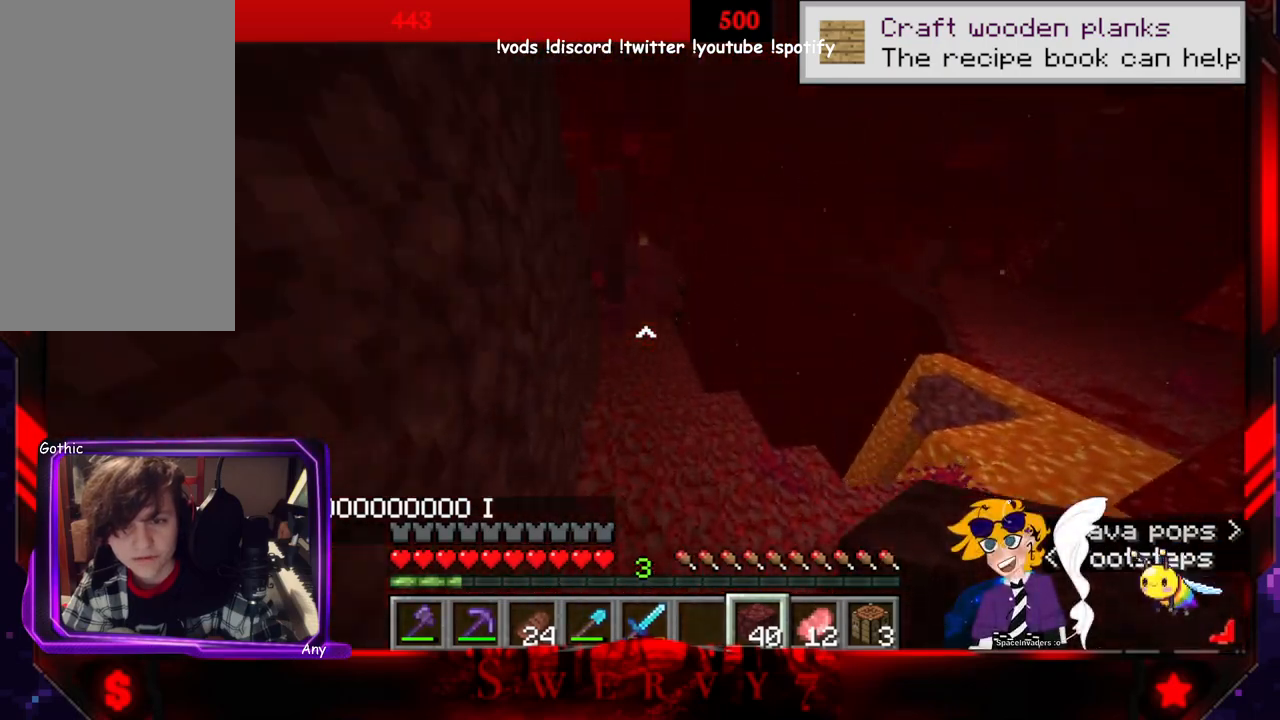
{"keys": ["w"], "mouse": [], "events": []}
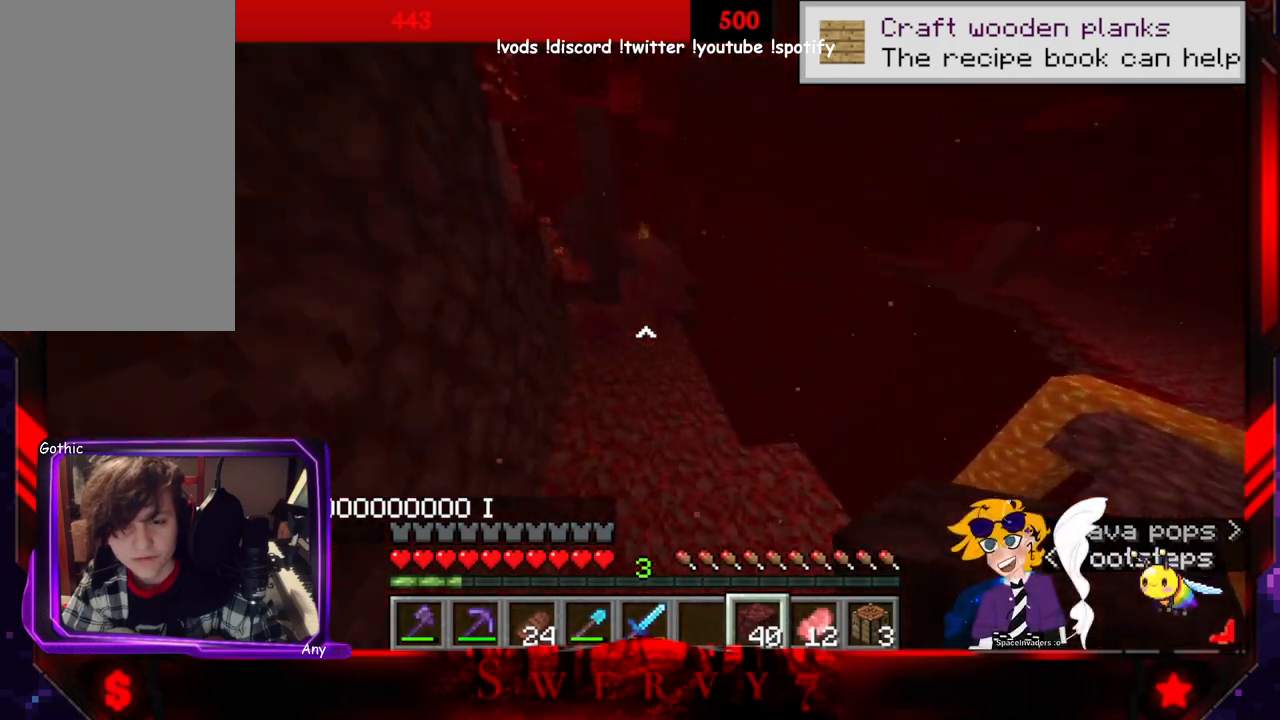
{"keys": ["w"], "mouse": [], "events": []}
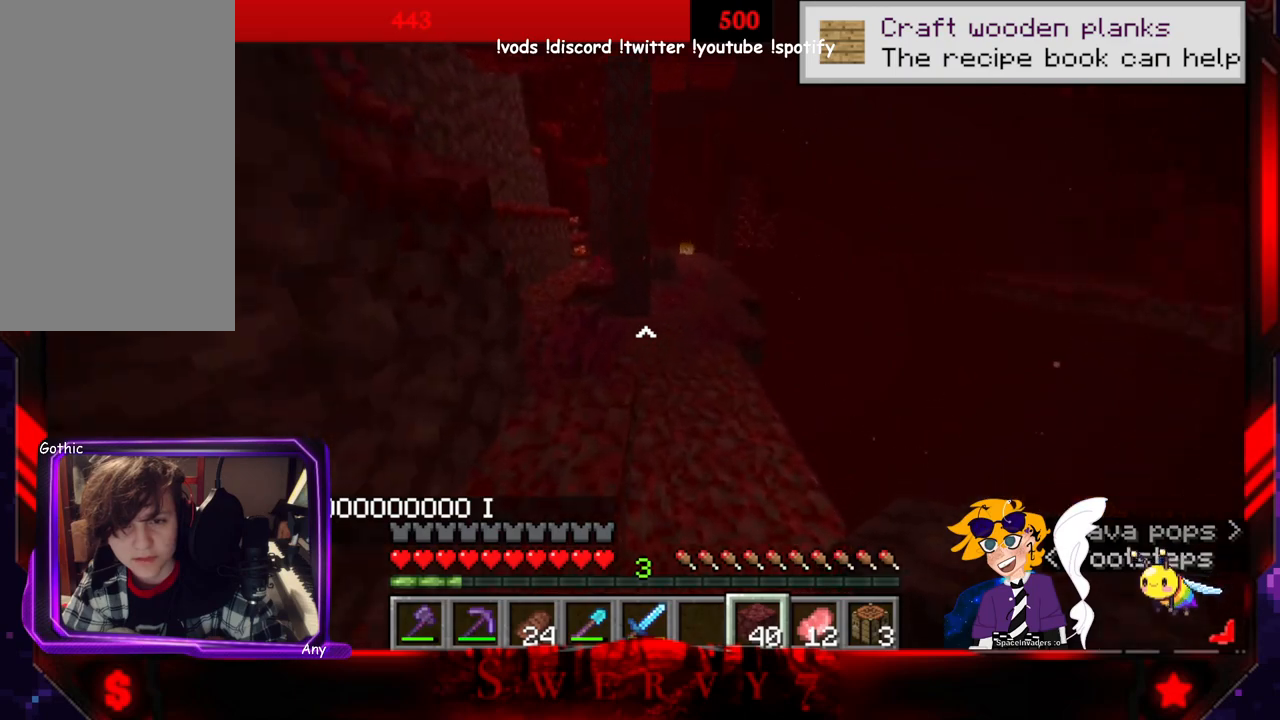
{"keys": ["space", "w"], "mouse": [], "events": [[83, "space", "down"]]}
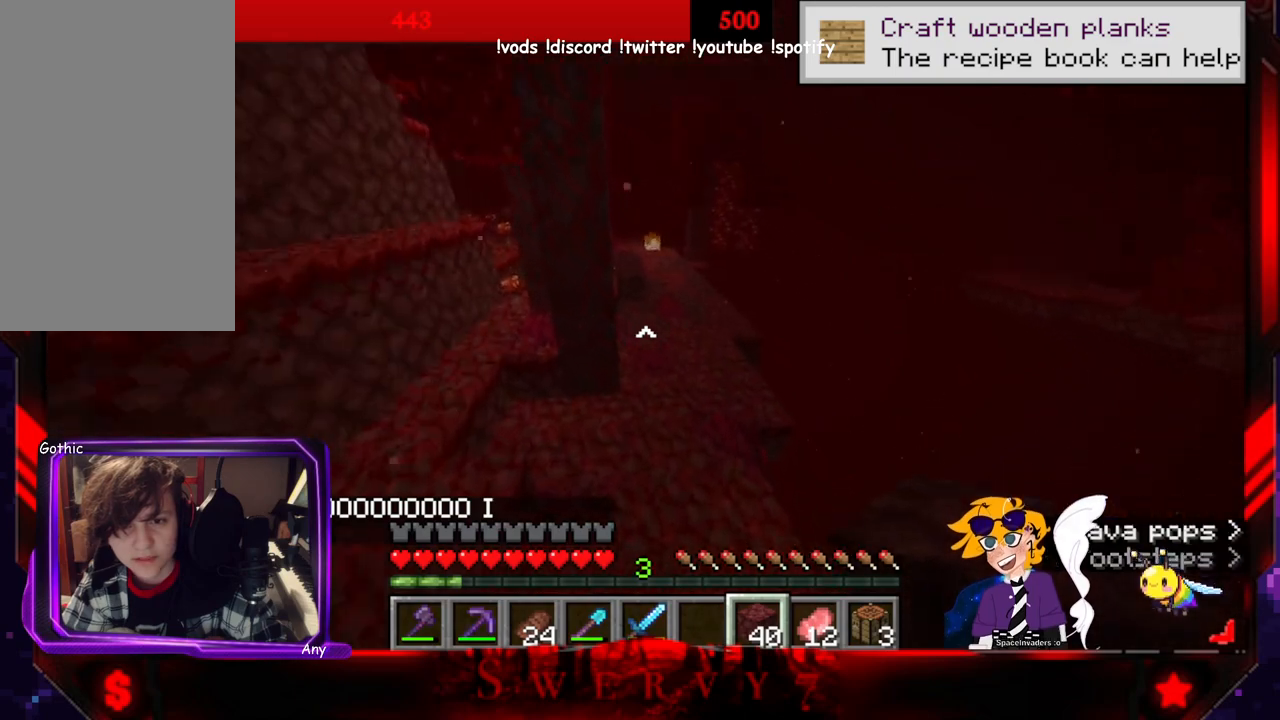
{"keys": ["space", "w"], "mouse": [], "events": []}
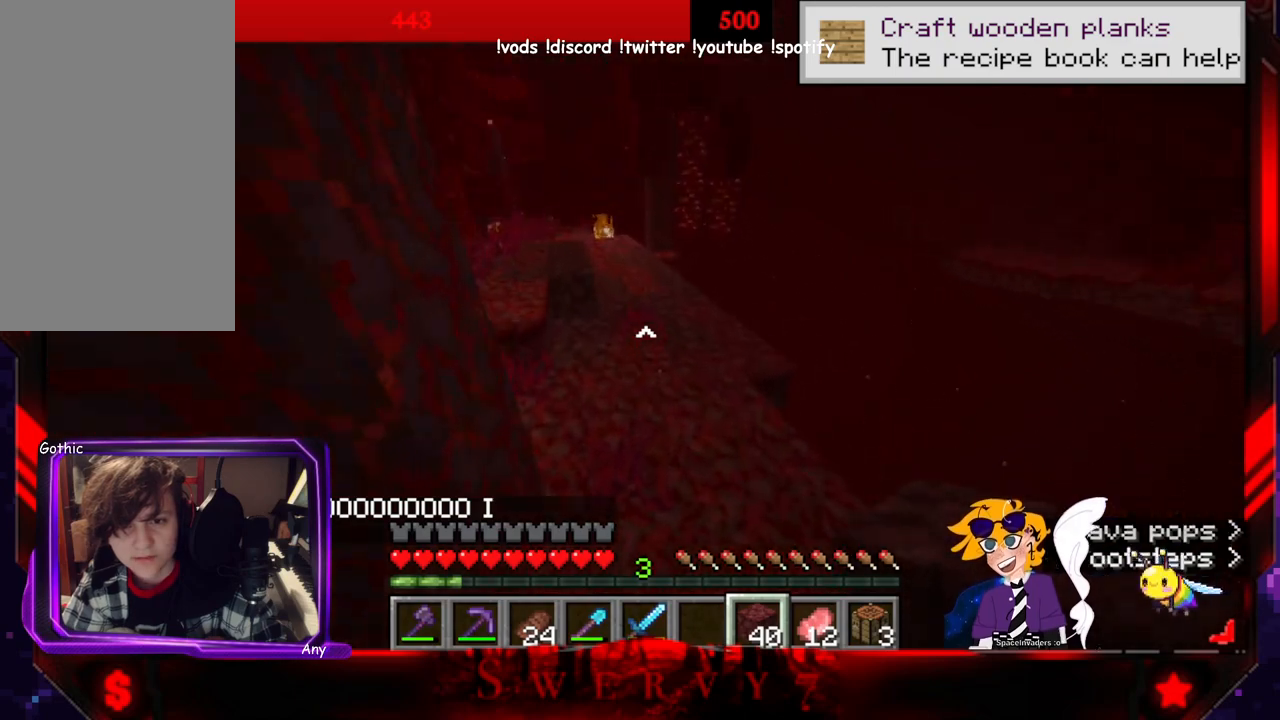
{"keys": ["w"], "mouse": [], "events": [[200, "space", "up"]]}
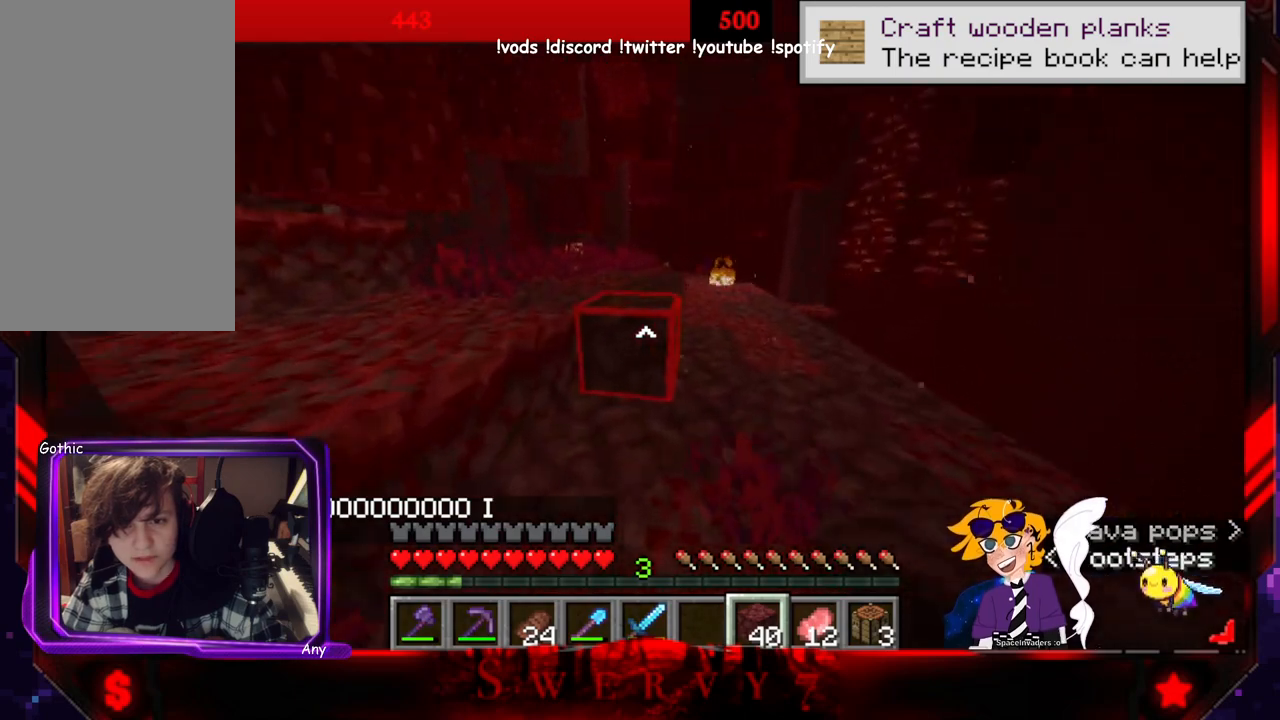
{"keys": ["space", "w"], "mouse": [], "events": [[183, "space", "down"]]}
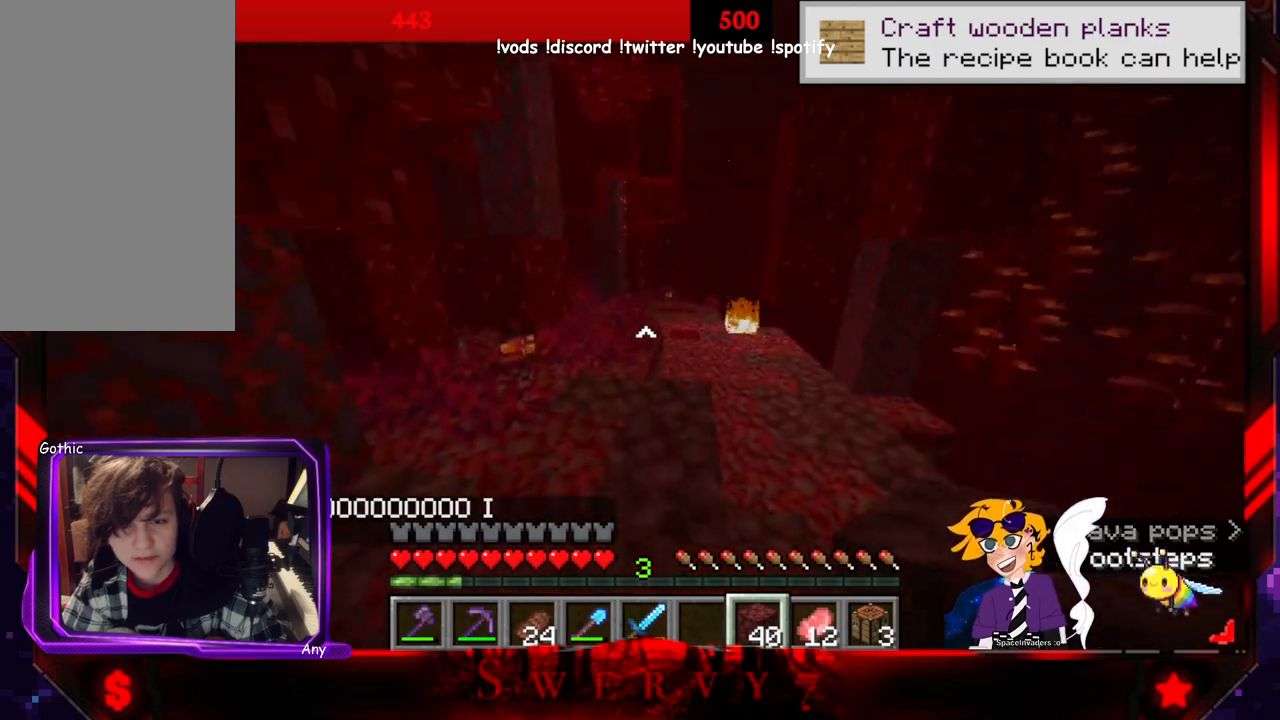
{"keys": ["space", "w"], "mouse": [], "events": []}
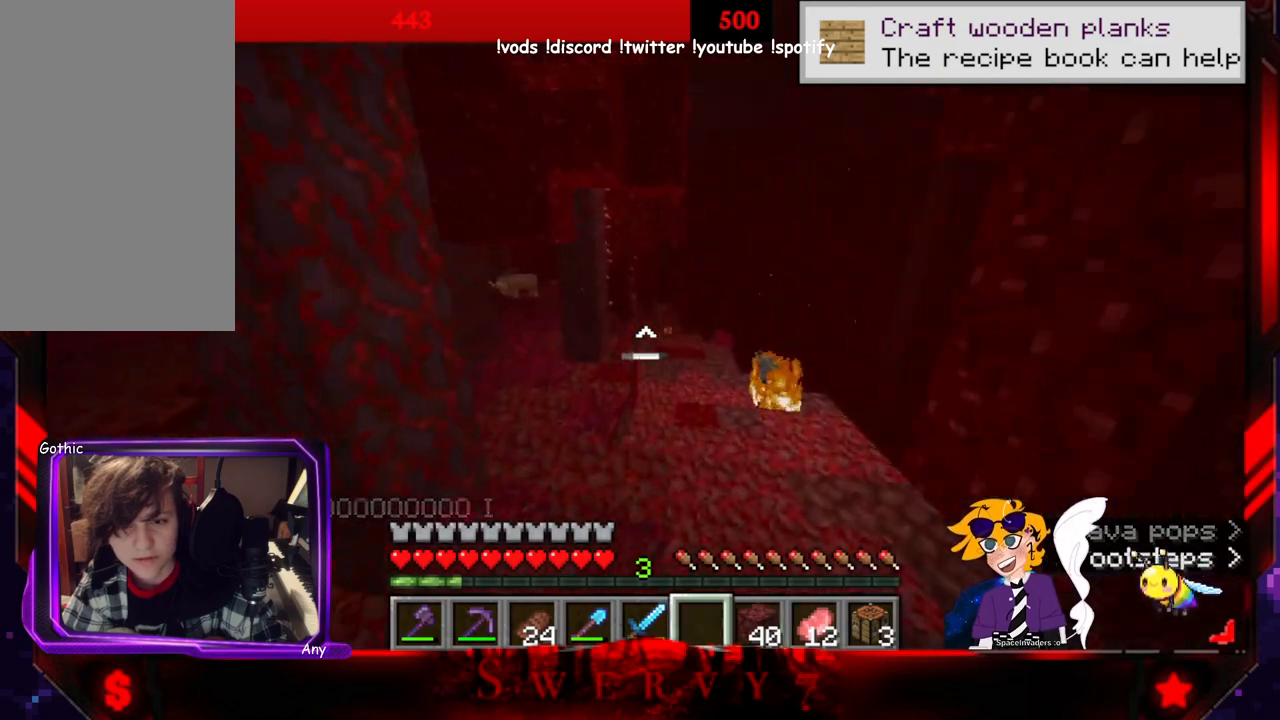
{"keys": ["space", "w"], "mouse": [], "events": []}
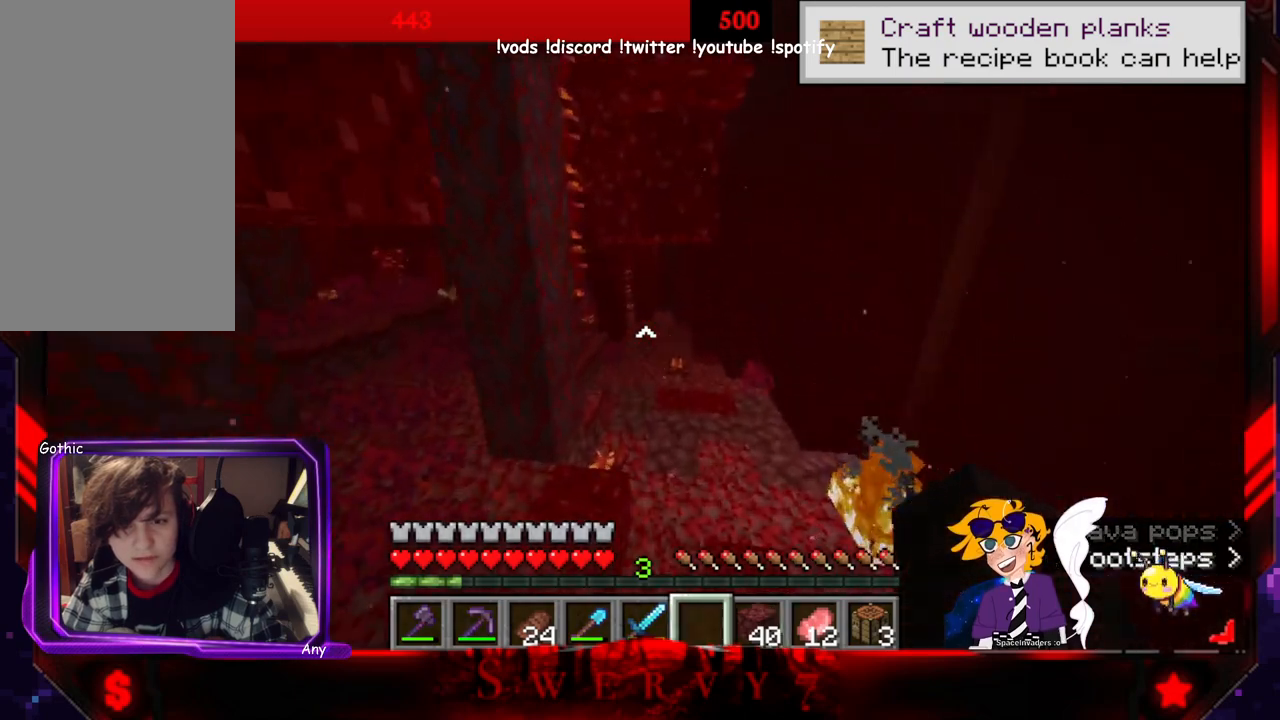
{"keys": ["w"], "mouse": [], "events": [[233, "space", "up"]]}
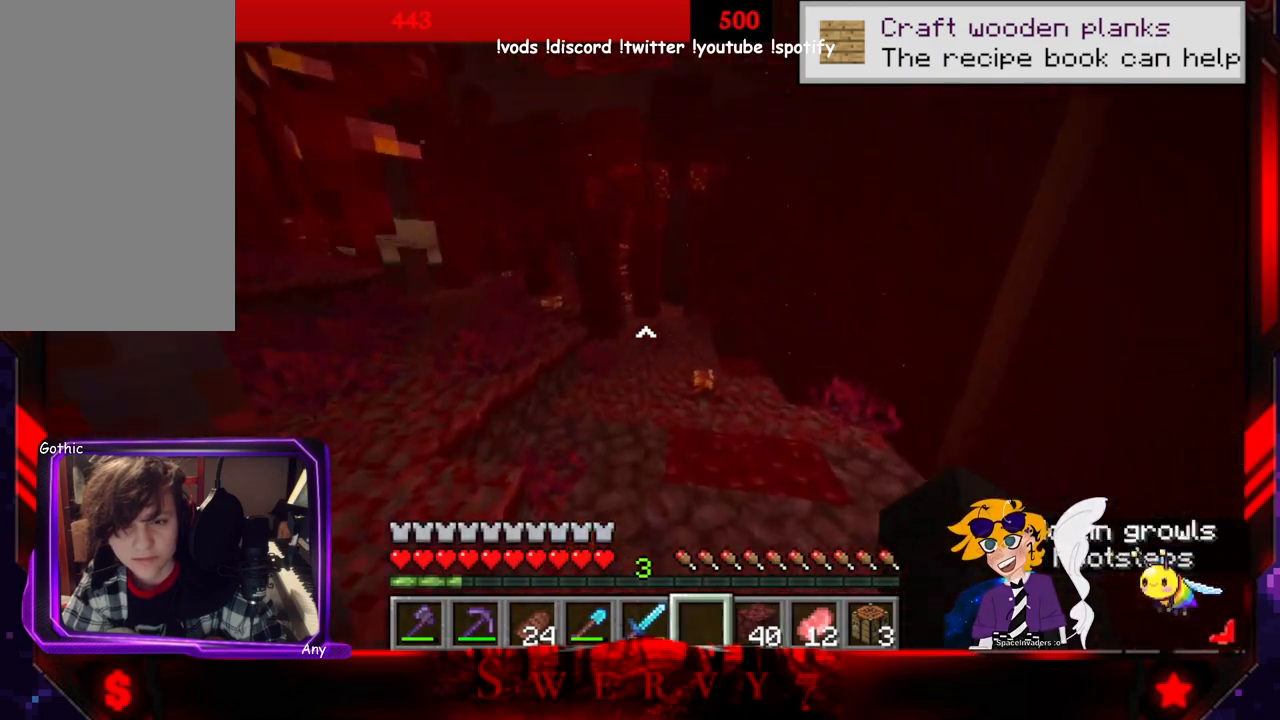
{"keys": ["a", "w"], "mouse": [], "events": [[283, "a", "down"]]}
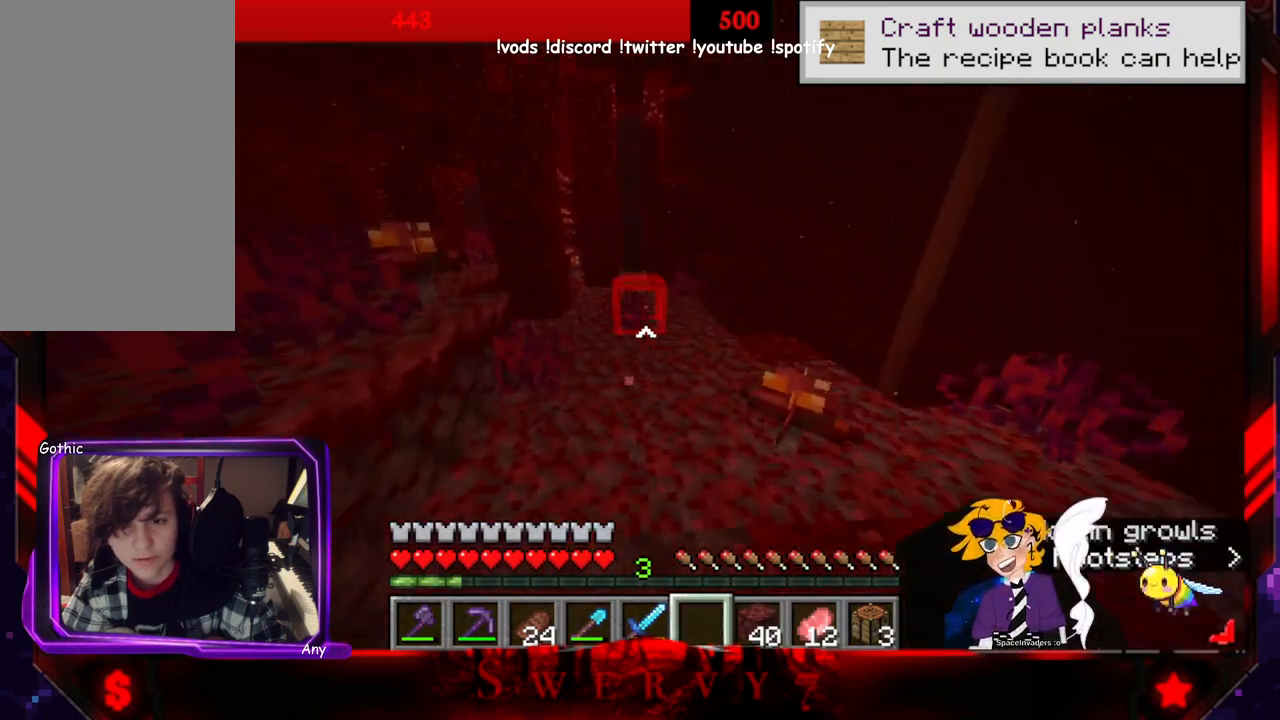
{"keys": ["space", "w"], "mouse": [], "events": [[100, "a", "up"], [250, "space", "down"]]}
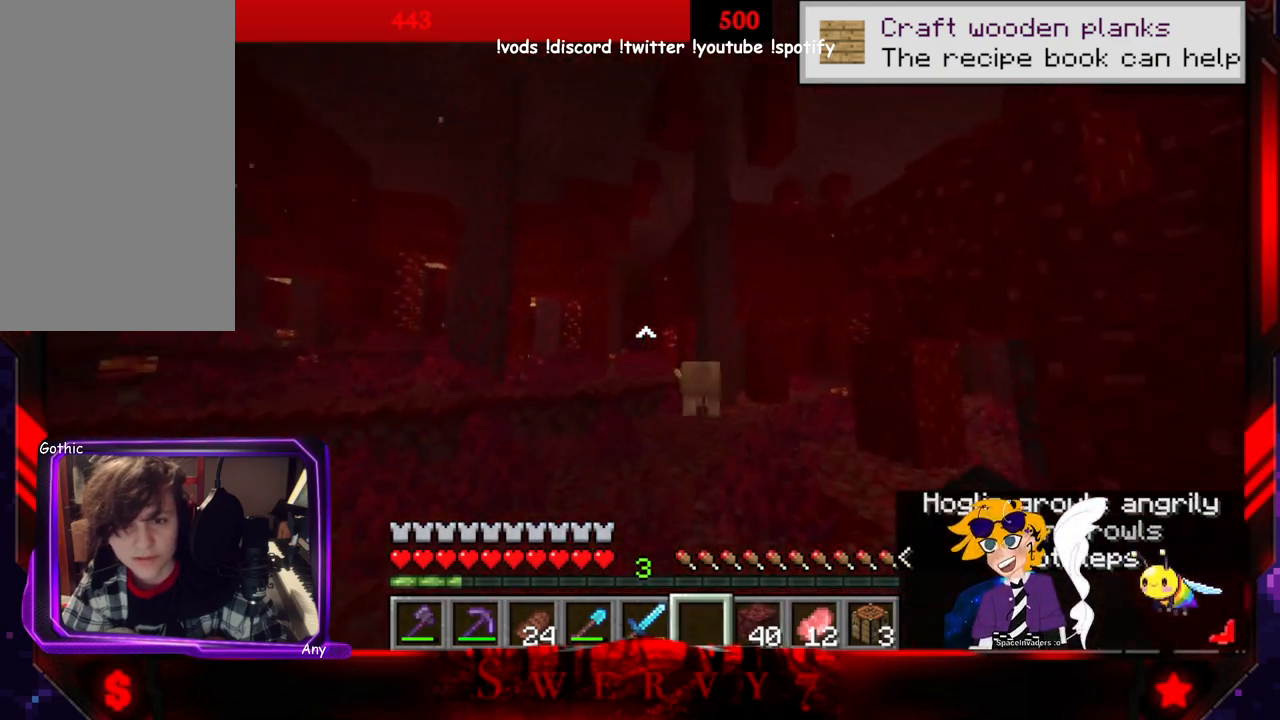
{"keys": ["a", "w"], "mouse": [], "events": [[383, "space", "up"], [433, "a", "down"]]}
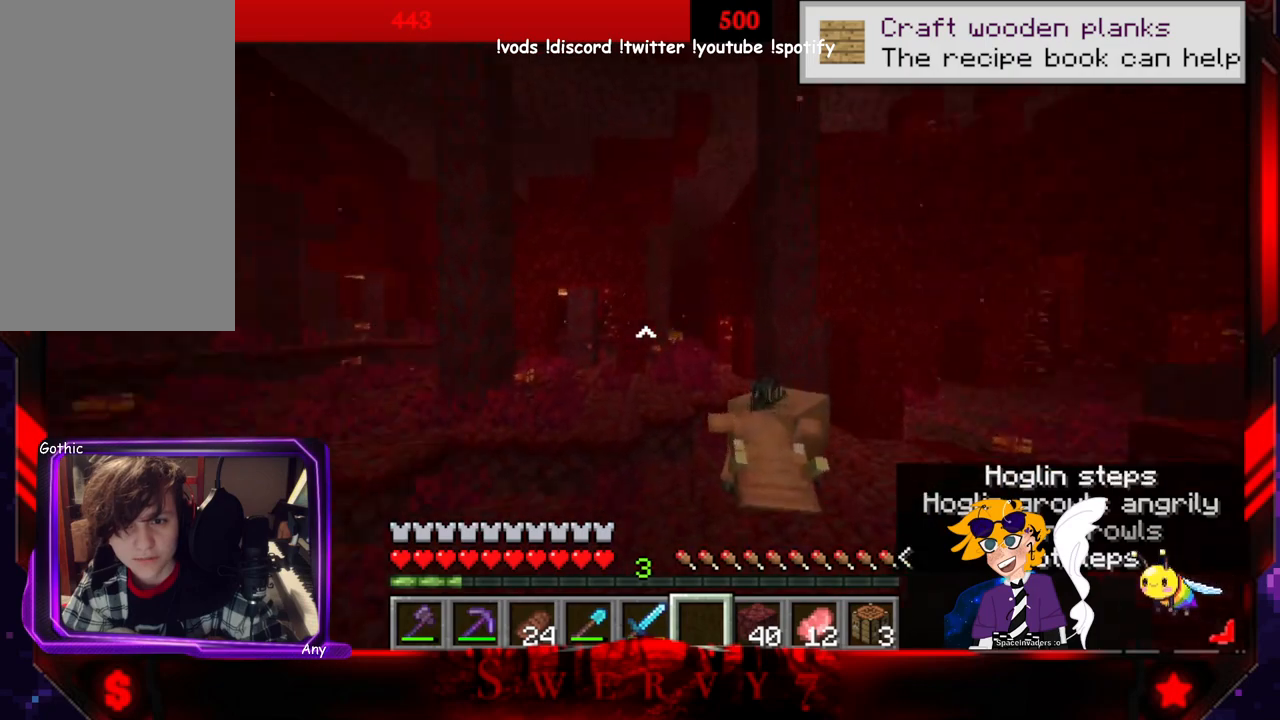
{"keys": ["a", "space", "w"], "mouse": [], "events": [[350, "space", "down"]]}
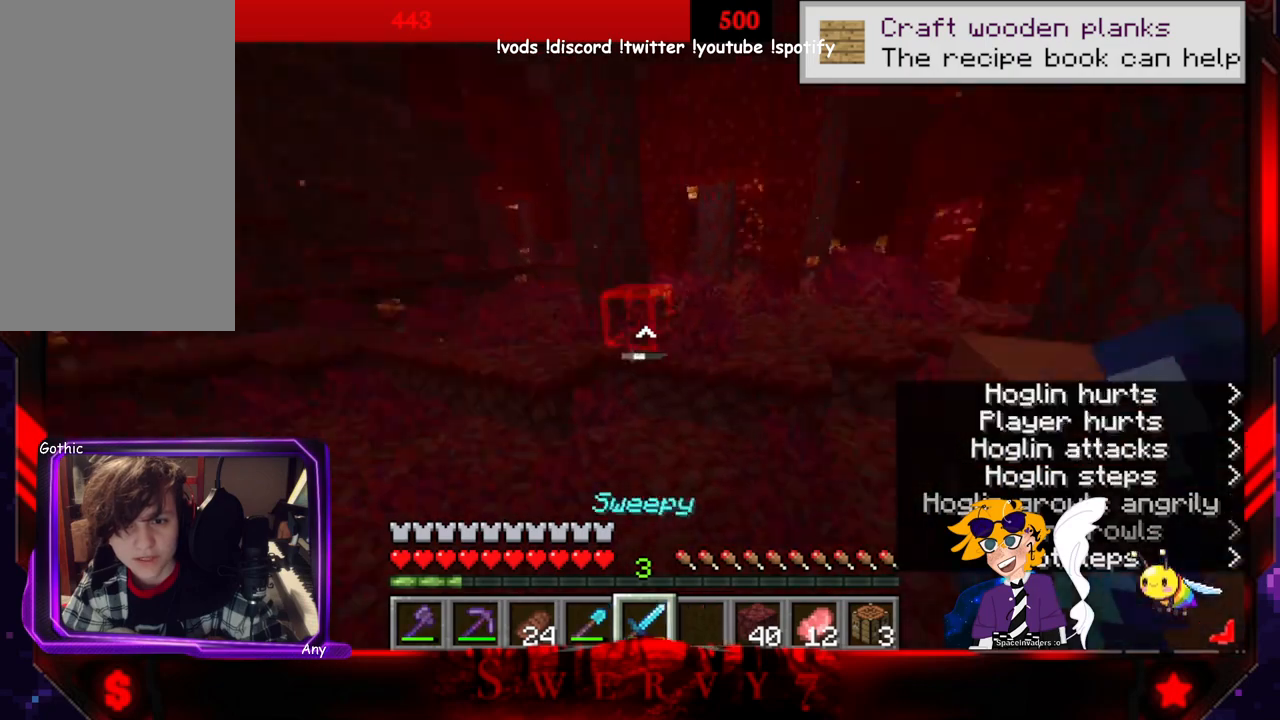
{"keys": [], "mouse": [], "events": [[333, "space", "up"], [450, "a", "up"], [500, "w", "up"]]}
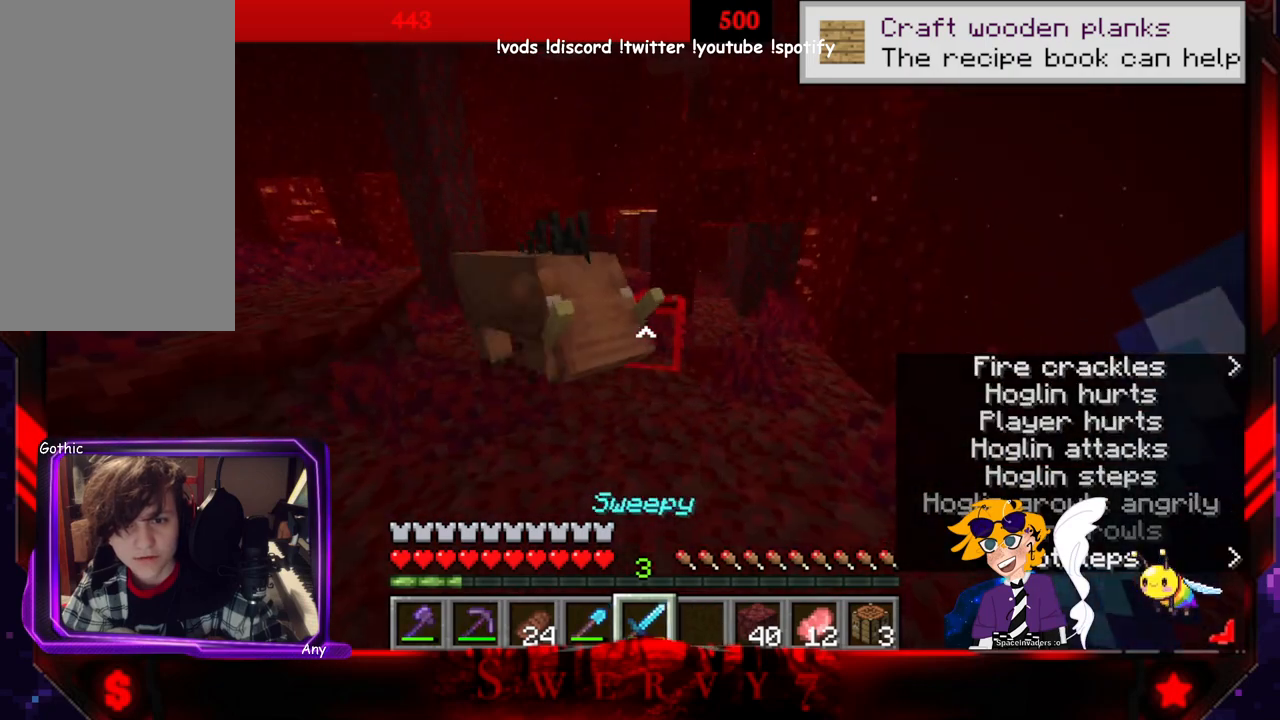
{"keys": [], "mouse": [], "events": [[266, "w", "down"], [300, "mouse_left", "down"], [450, "w", "up"], [483, "mouse_left", "up"]]}
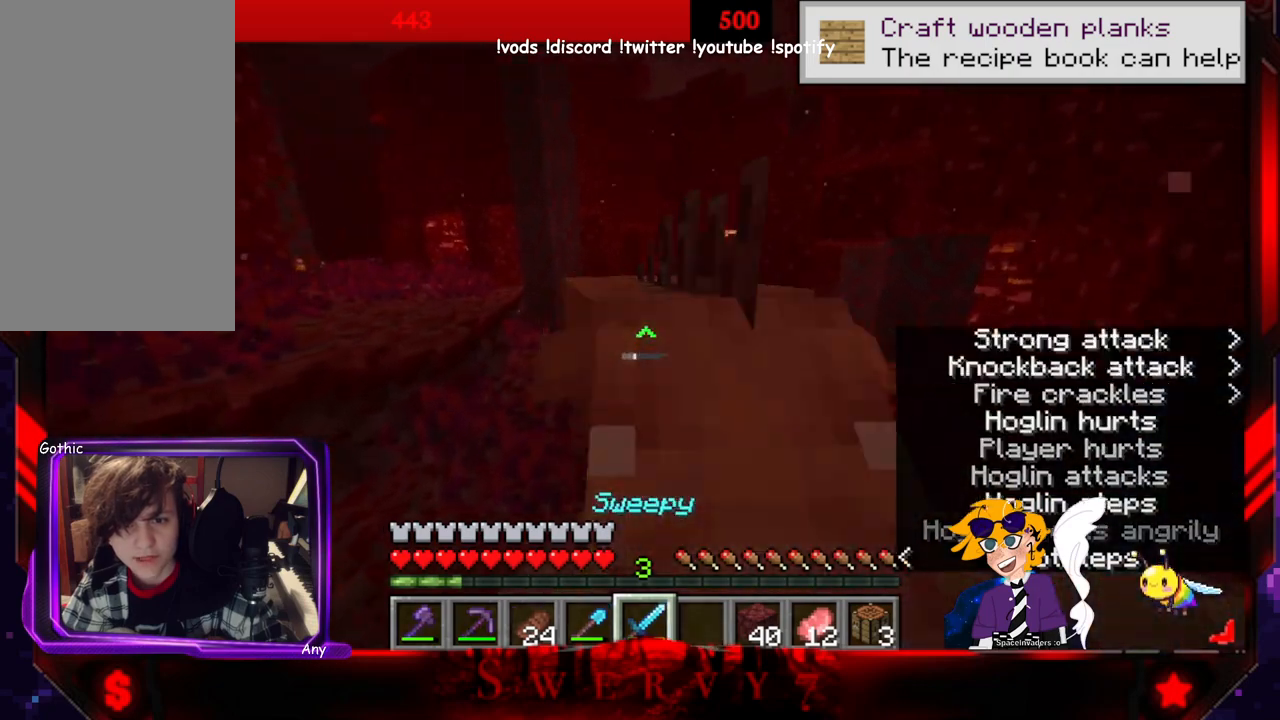
{"keys": ["a"], "mouse": [], "events": [[200, "a", "down"]]}
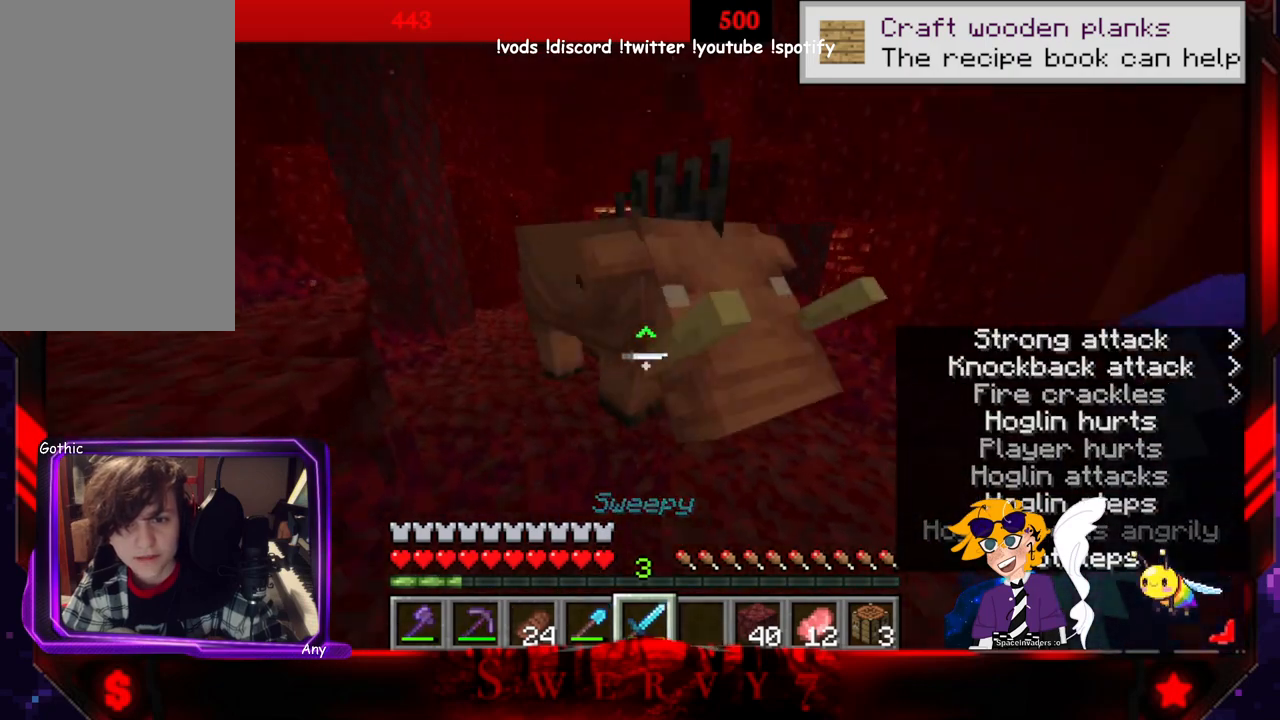
{"keys": ["d"], "mouse": [], "events": [[66, "mouse_left", "down"], [216, "a", "up"], [266, "d", "down"], [283, "mouse_left", "up"]]}
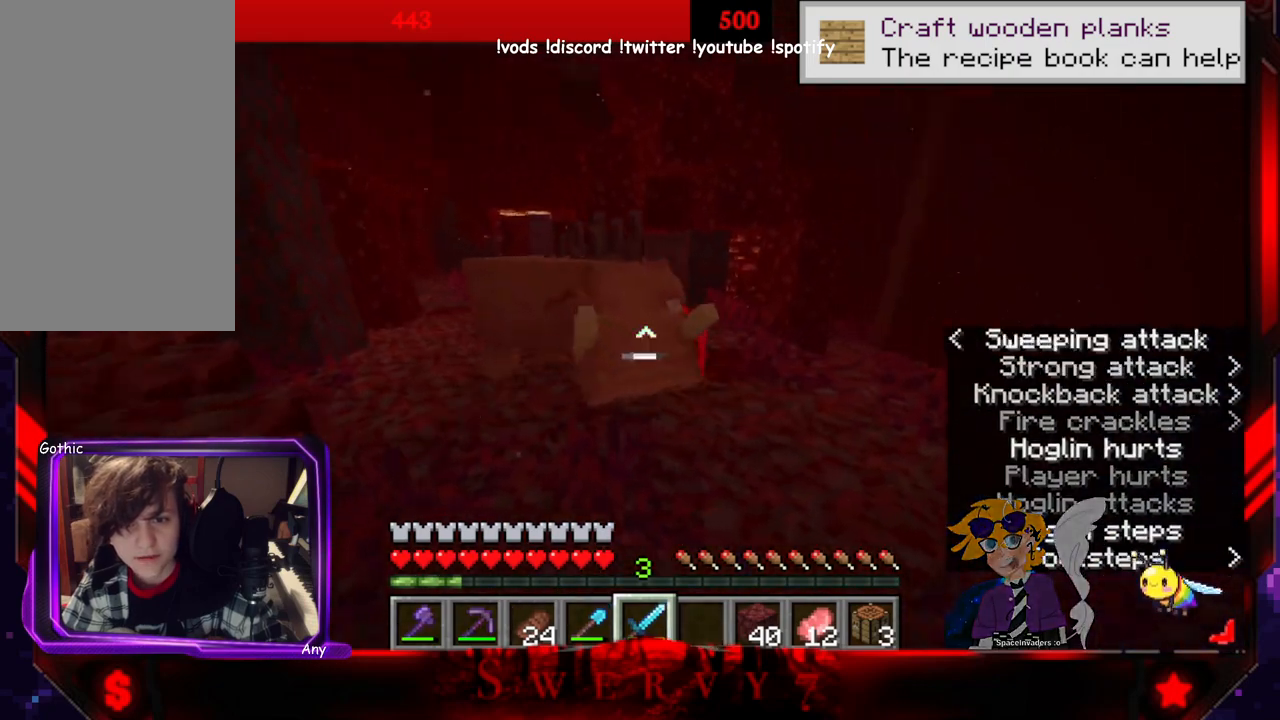
{"keys": [], "mouse": ["left"], "events": [[133, "w", "down"], [333, "mouse_left", "down"], [383, "w", "up"], [433, "d", "up"]]}
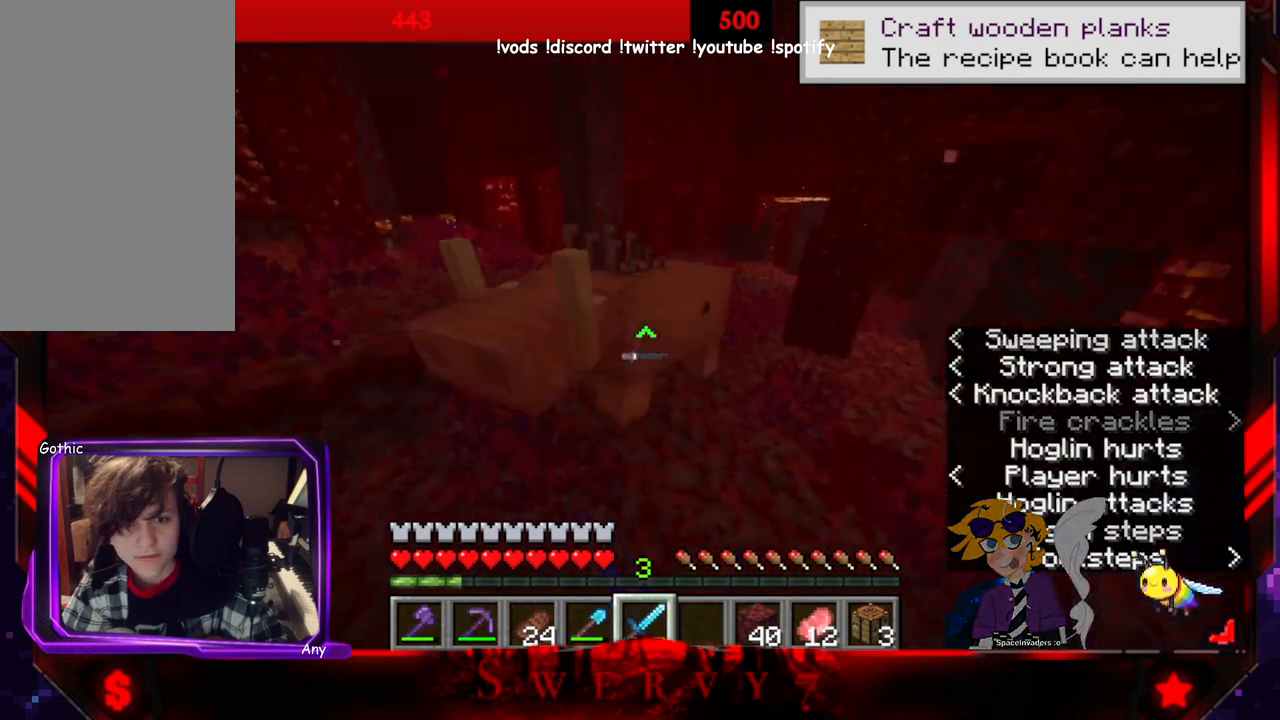
{"keys": ["d"], "mouse": [], "events": [[50, "mouse_left", "up"], [183, "d", "down"]]}